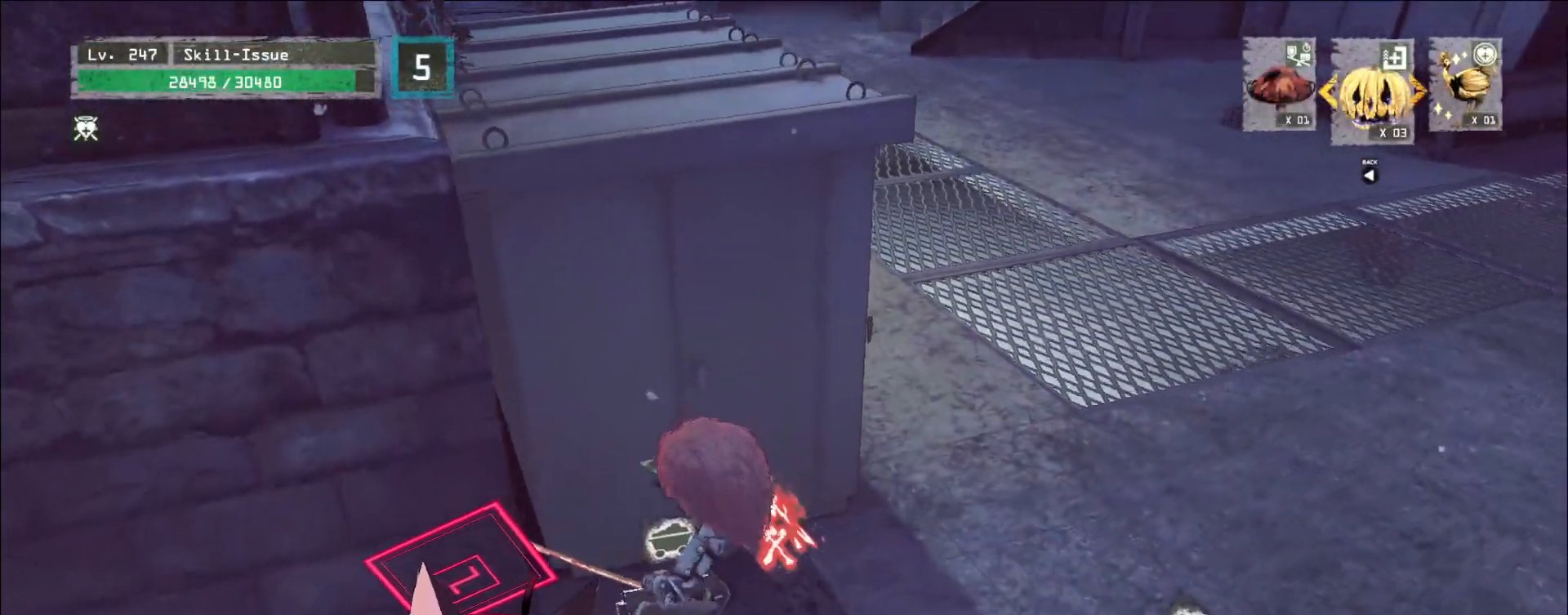
Gameplay with keyboard and mouse; each line is a JSON object with the keys and mouse buttons held at the frame after it. "events" lists presses ("down") and releases ("up") of "1", "2", "3", "4", "5", "a", "alt", "b", "c", "ctrl", "d", "e", "f", "g", "q", "r", "s", "shift", "space", "t", "tab", "v", "w", "x", "z", "mouse_left", "mouse_wheel", "mouse_right", "mouse_mb4" and "mouse_mb5" between this image and that frame as [ms after this image, input, new state], when the widget could be followed in between. "mouse_left", "mouse_wheel", "mouse_right", "mouse_mb4", "mouse_mb5" = the "left", "wheel", "right", "mb4", "mb5" buttons of the "mouse" list. No other keys are recorded. "wheel" means that the mouse wheel is clicked or scrolled. Not read: mouse_move.
{"keys": ["w"], "mouse": [], "events": [[333, "w", "down"]]}
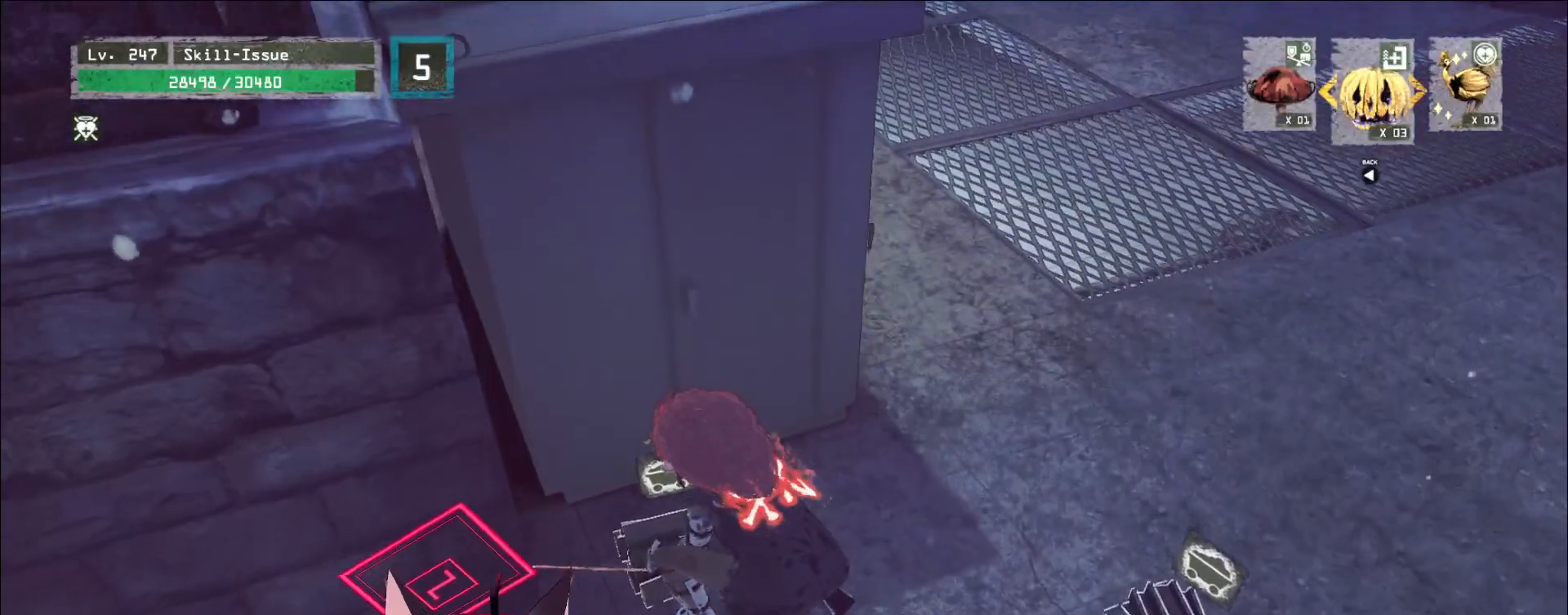
{"keys": ["d", "w"], "mouse": [], "events": [[117, "d", "down"]]}
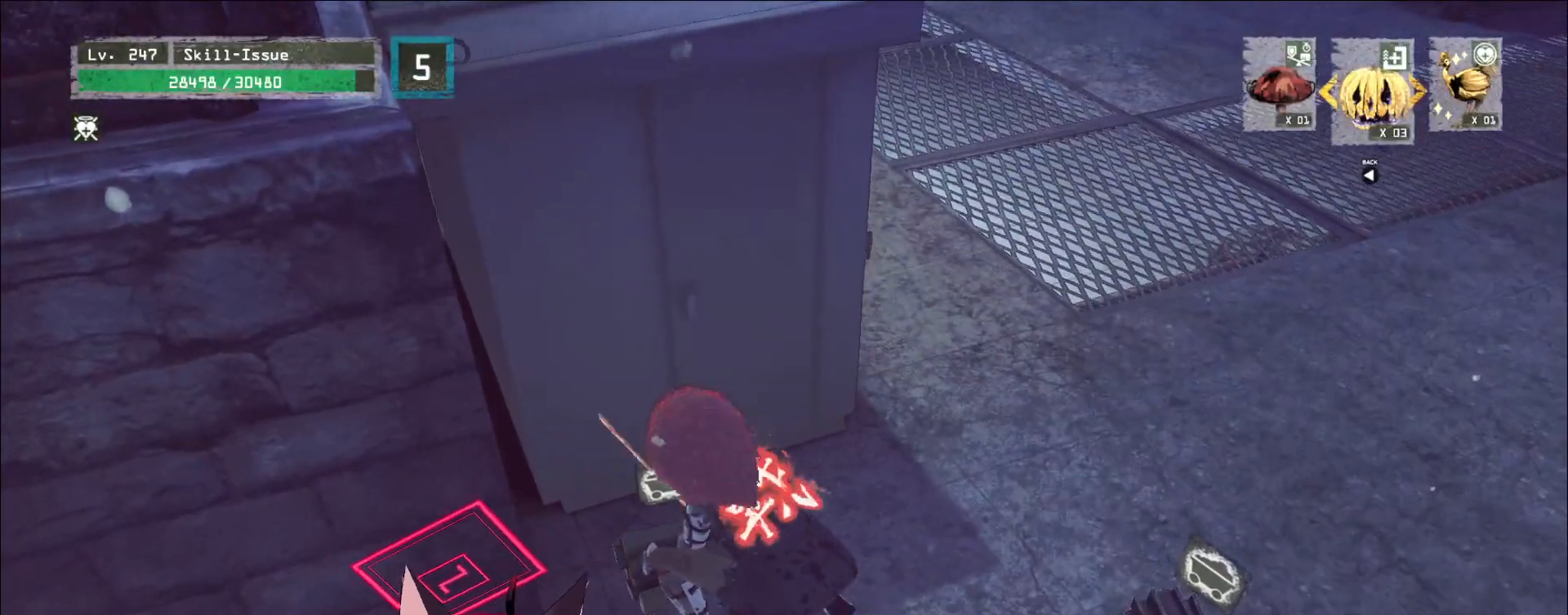
{"keys": ["d", "w"], "mouse": [], "events": []}
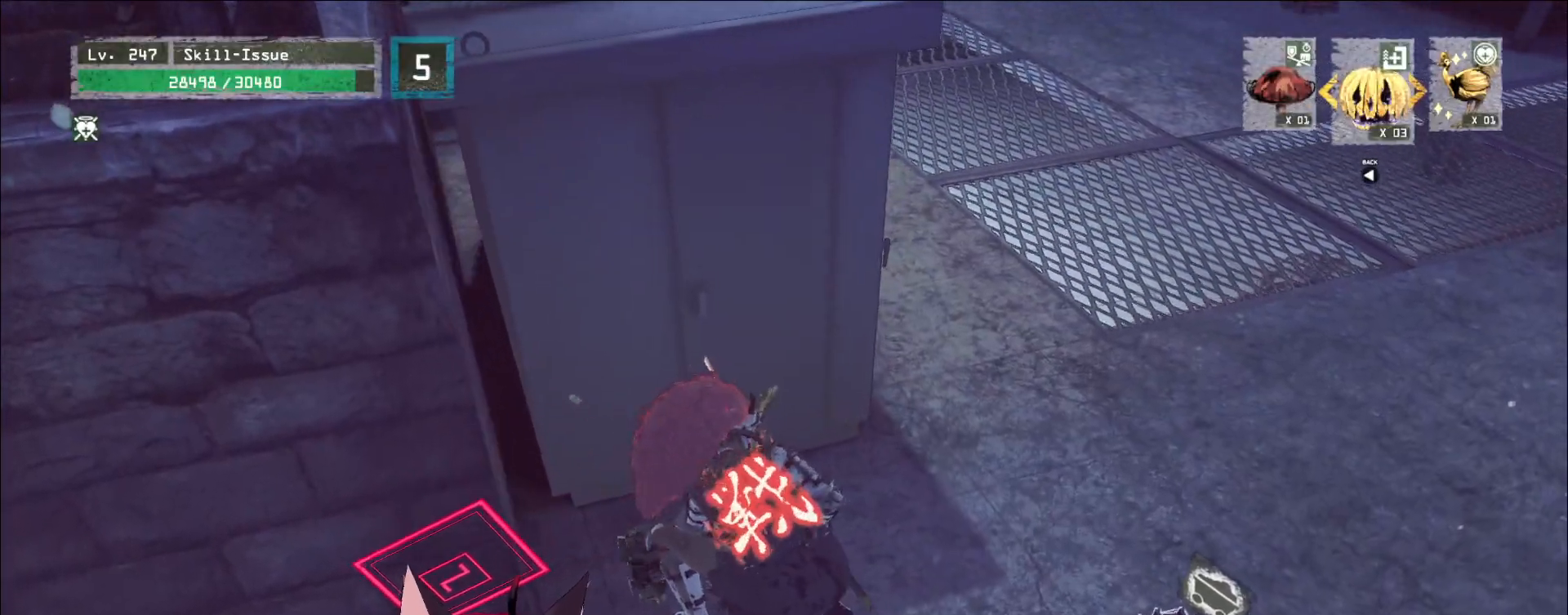
{"keys": ["d", "w"], "mouse": [], "events": []}
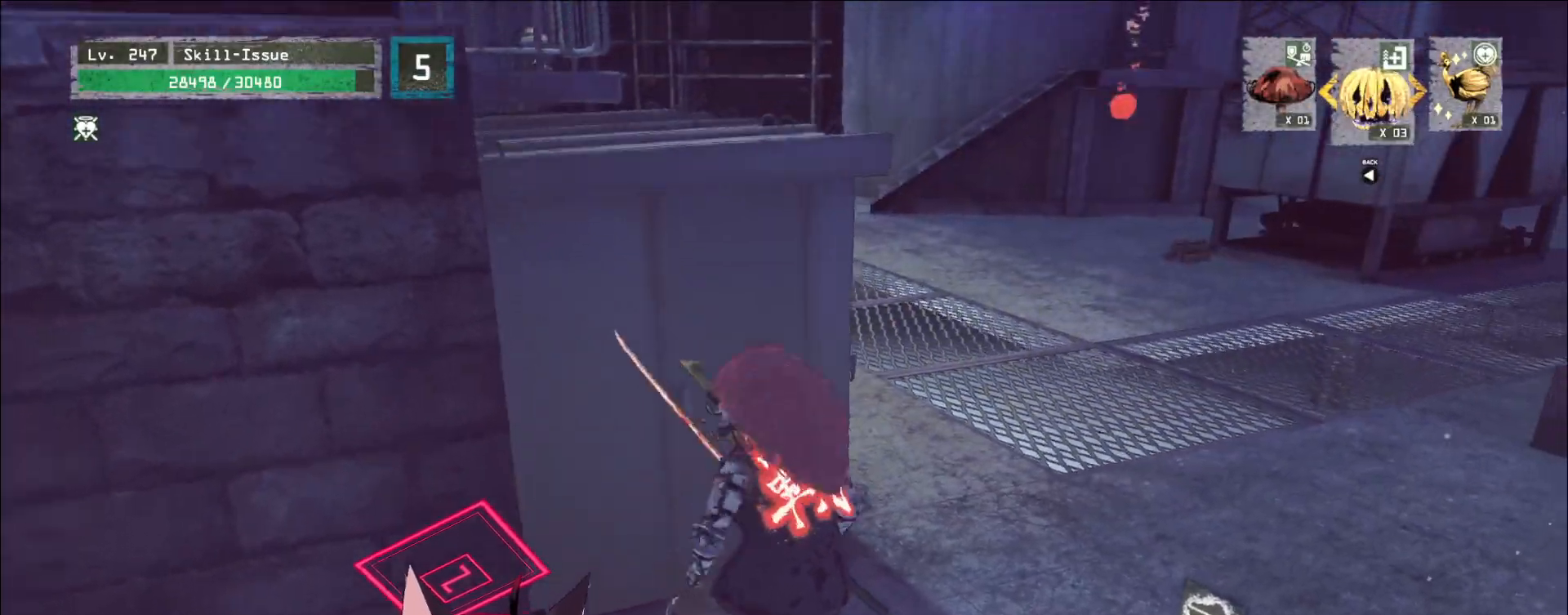
{"keys": ["d", "w"], "mouse": [], "events": [[383, "ctrl", "down"], [483, "ctrl", "up"]]}
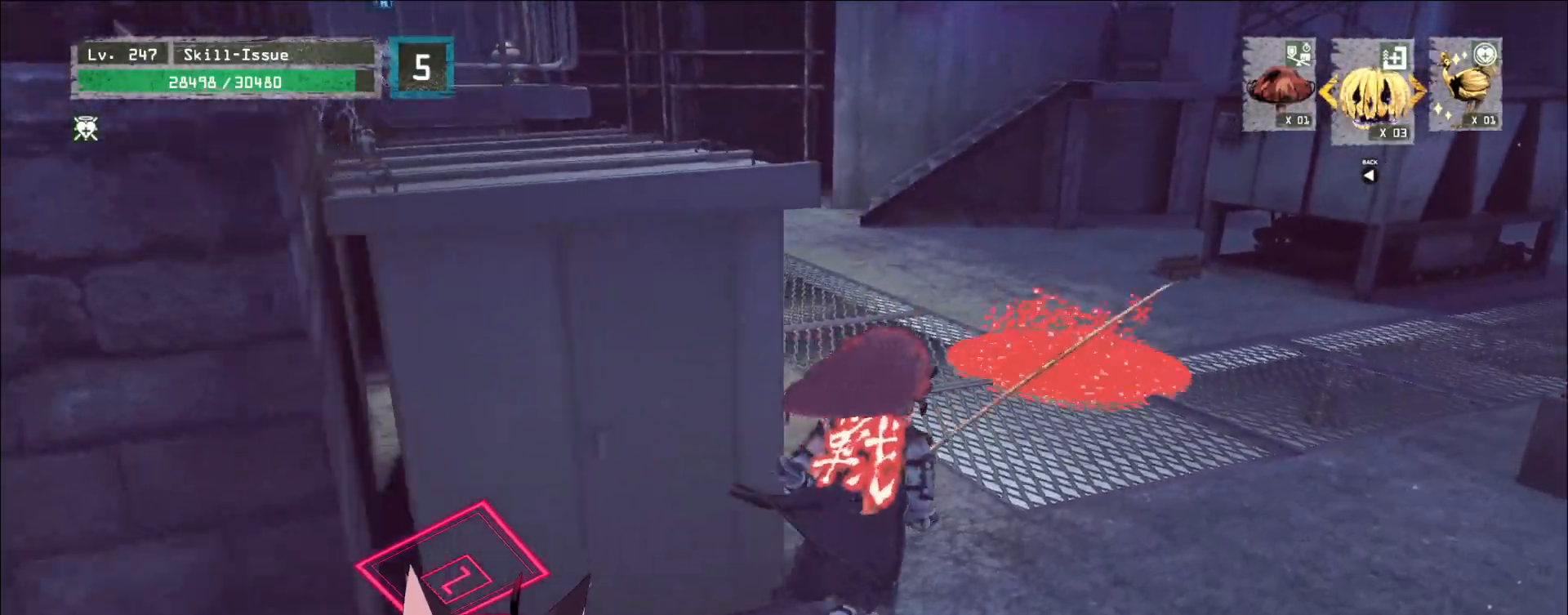
{"keys": ["d", "w"], "mouse": [], "events": [[183, "d", "up"], [317, "d", "down"]]}
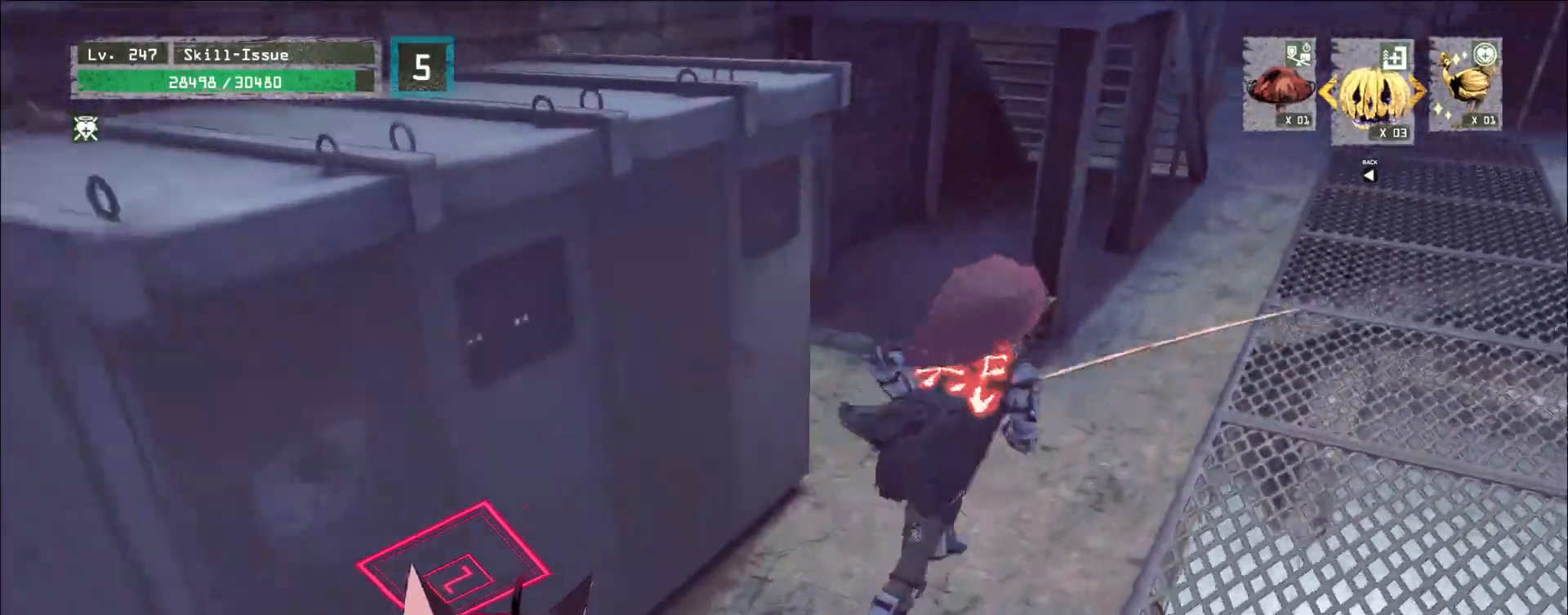
{"keys": ["ctrl", "d", "w"], "mouse": [], "events": [[183, "d", "up"], [183, "w", "up"], [367, "d", "down"], [433, "w", "down"], [467, "ctrl", "down"]]}
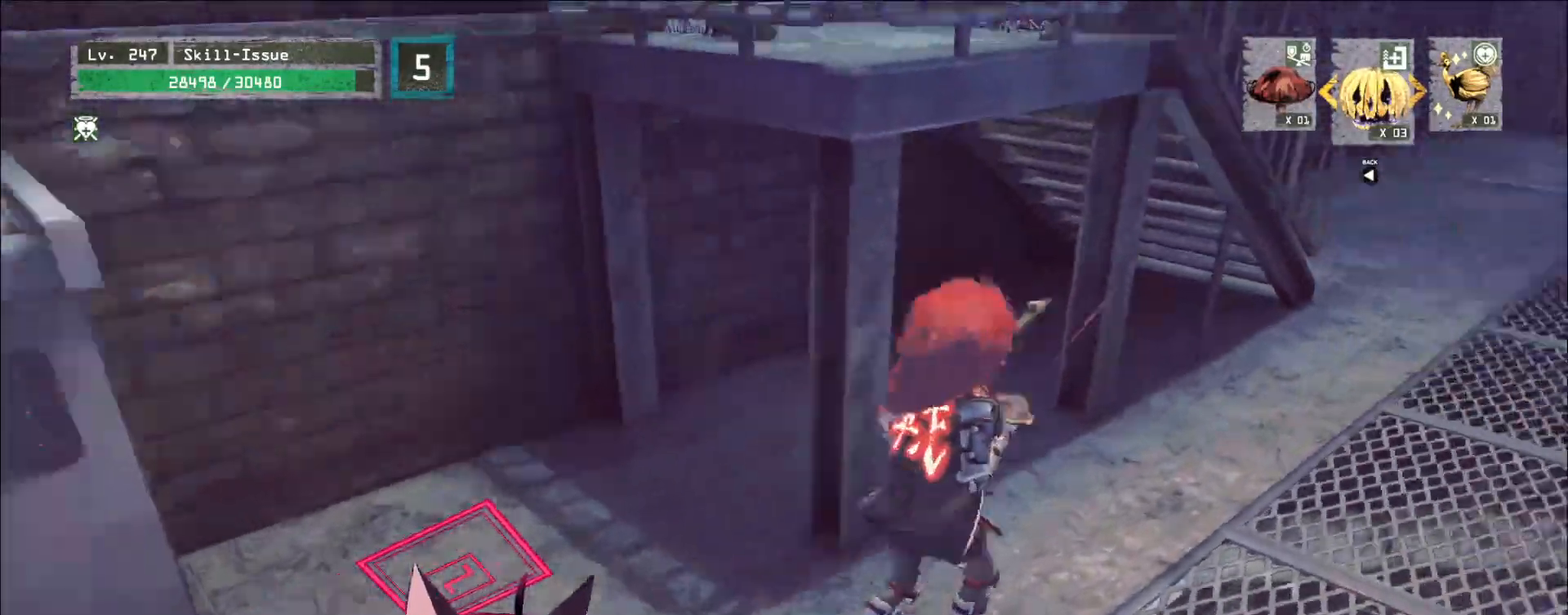
{"keys": ["w"], "mouse": [], "events": [[83, "ctrl", "up"], [167, "d", "up"]]}
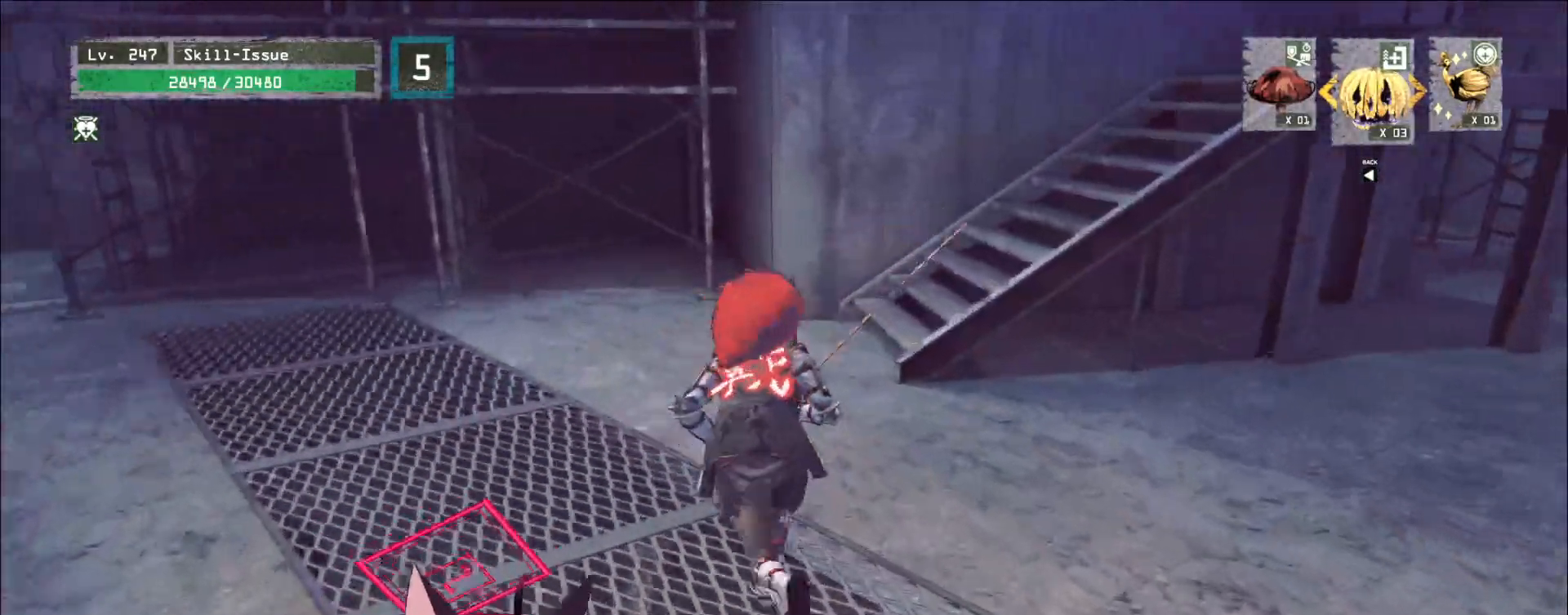
{"keys": ["w"], "mouse": [], "events": [[183, "1", "down"], [250, "1", "up"], [317, "1", "down"], [383, "1", "up"]]}
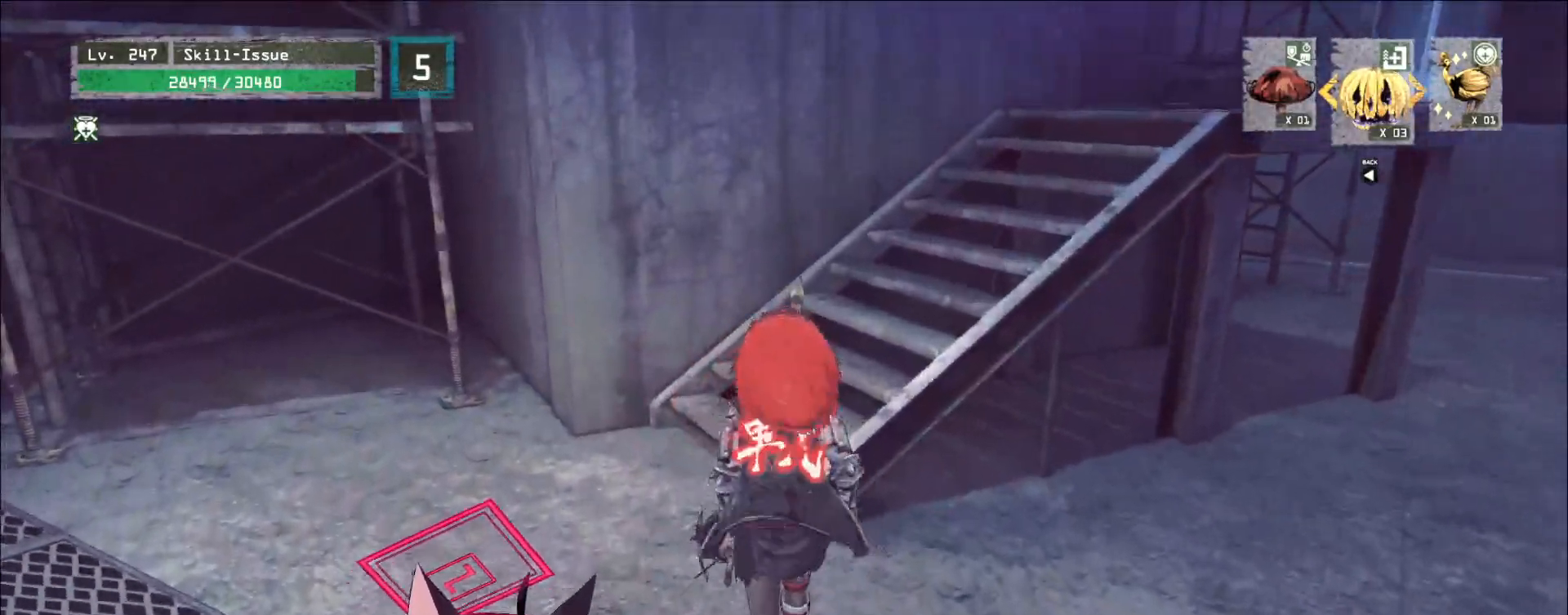
{"keys": ["1", "w"], "mouse": [], "events": [[67, "1", "down"], [117, "1", "up"], [200, "1", "down"], [250, "1", "up"], [483, "1", "down"]]}
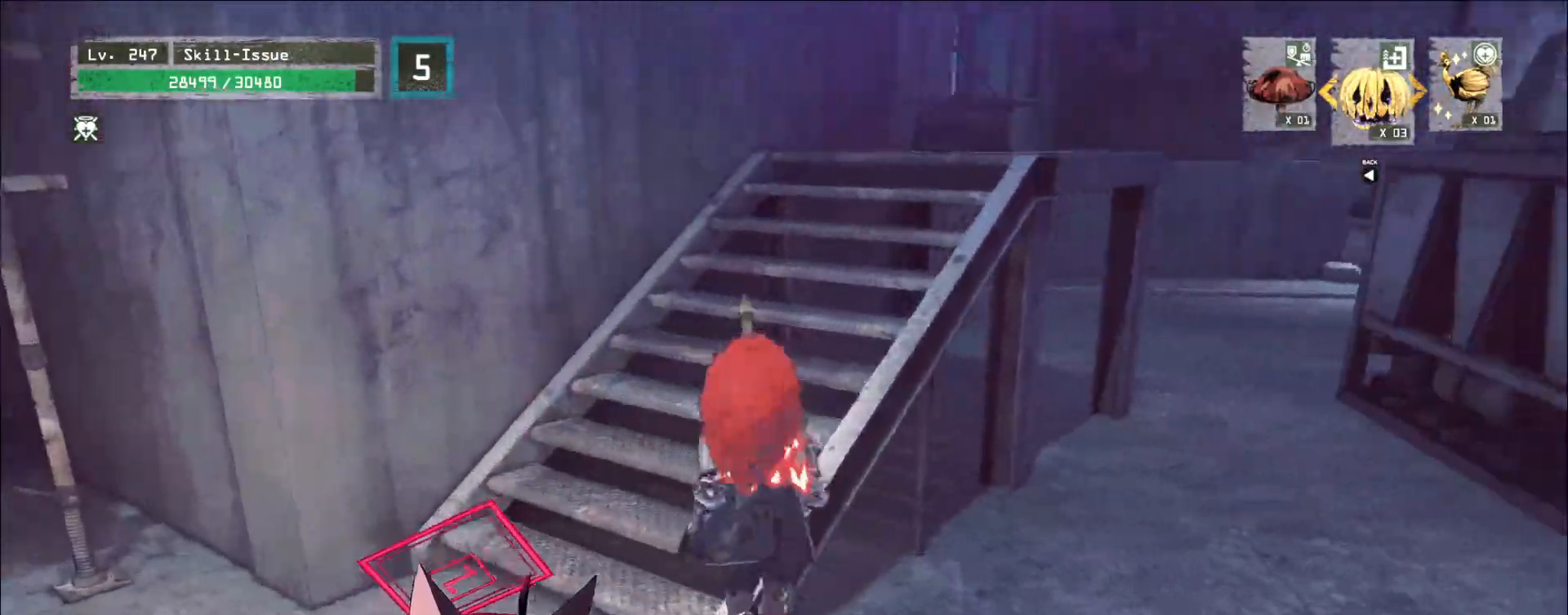
{"keys": [], "mouse": [], "events": [[33, "1", "up"], [233, "1", "down"], [300, "1", "up"], [367, "1", "down"], [433, "1", "up"], [500, "w", "up"]]}
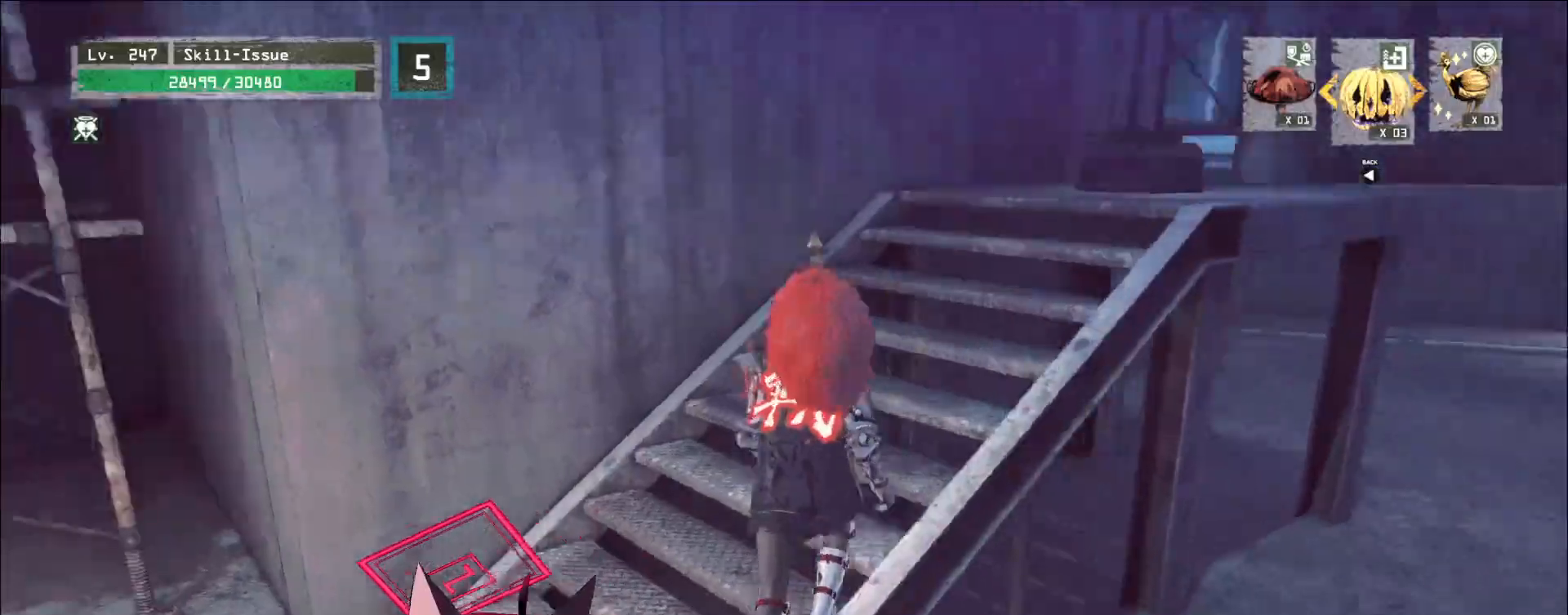
{"keys": ["ctrl", "w"], "mouse": [], "events": [[50, "a", "down"], [267, "w", "down"], [300, "a", "up"], [400, "ctrl", "down"]]}
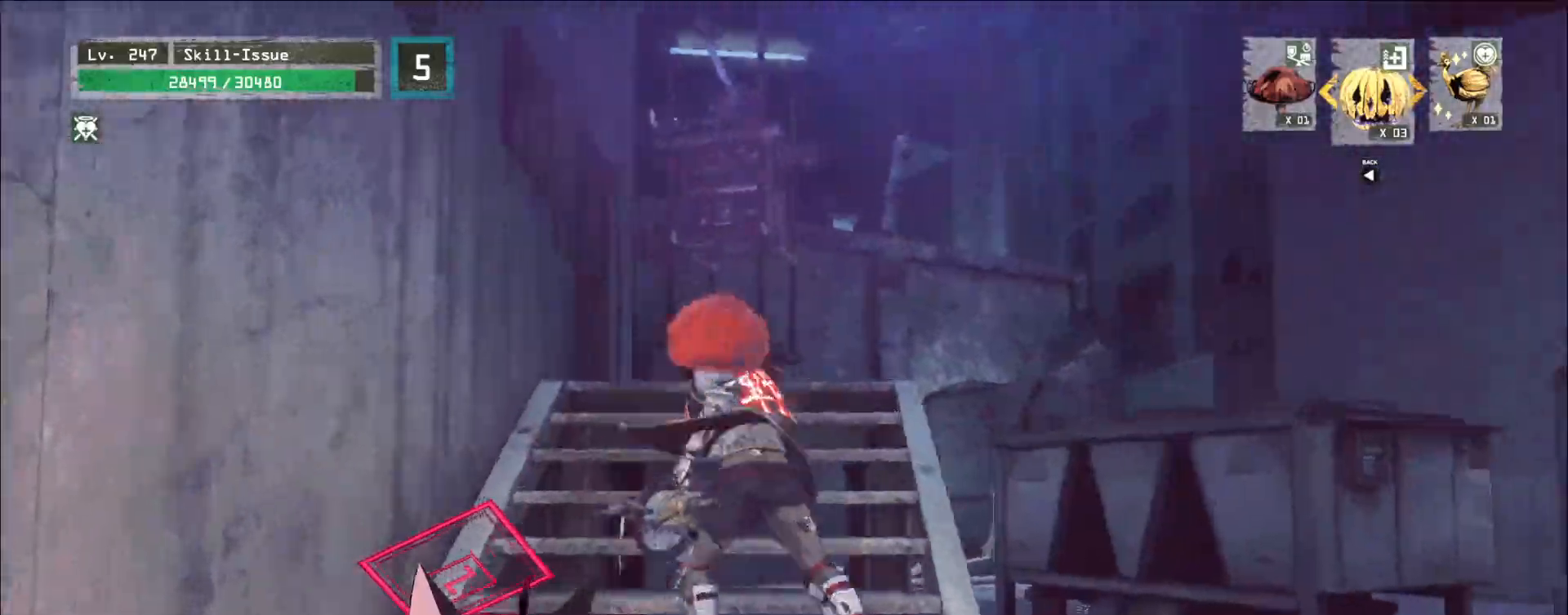
{"keys": [], "mouse": ["wheel"], "events": [[17, "ctrl", "up"], [417, "mouse_wheel", "down"], [417, "w", "up"]]}
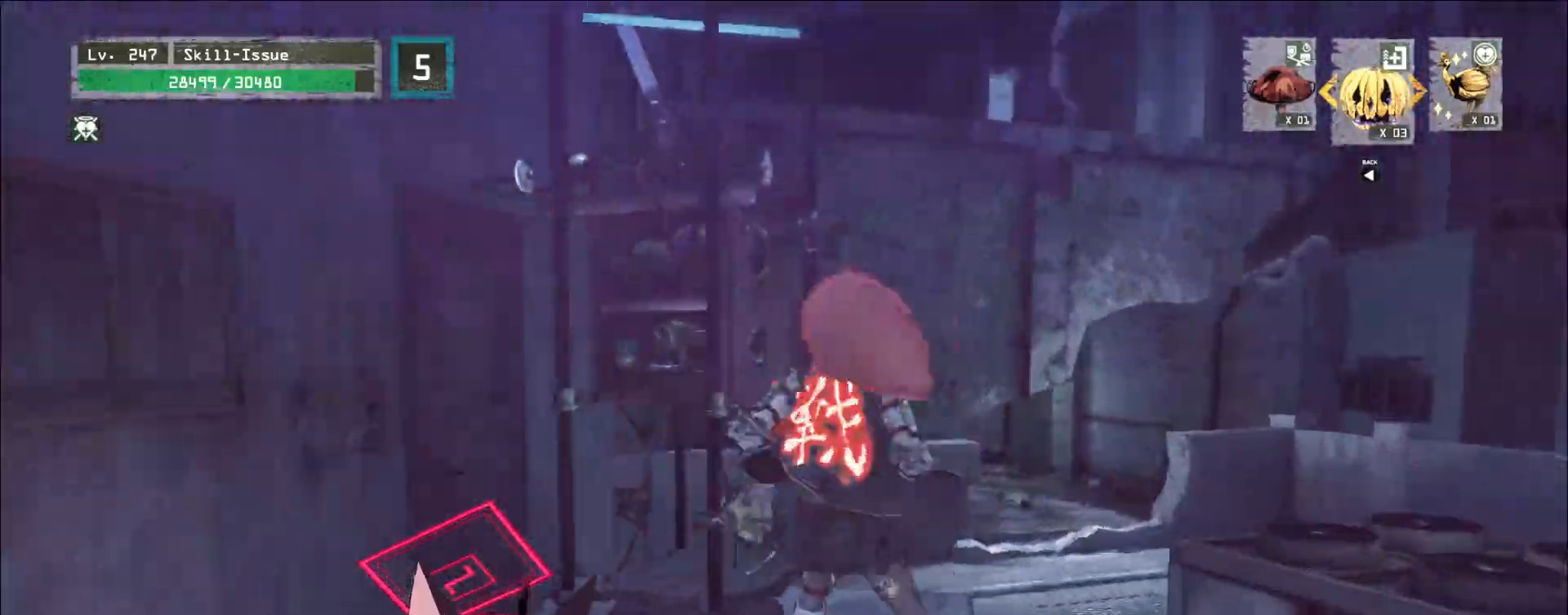
{"keys": ["a", "w"], "mouse": [], "events": [[33, "a", "down"], [117, "s", "down"], [150, "mouse_wheel", "up"], [383, "s", "up"], [467, "w", "down"]]}
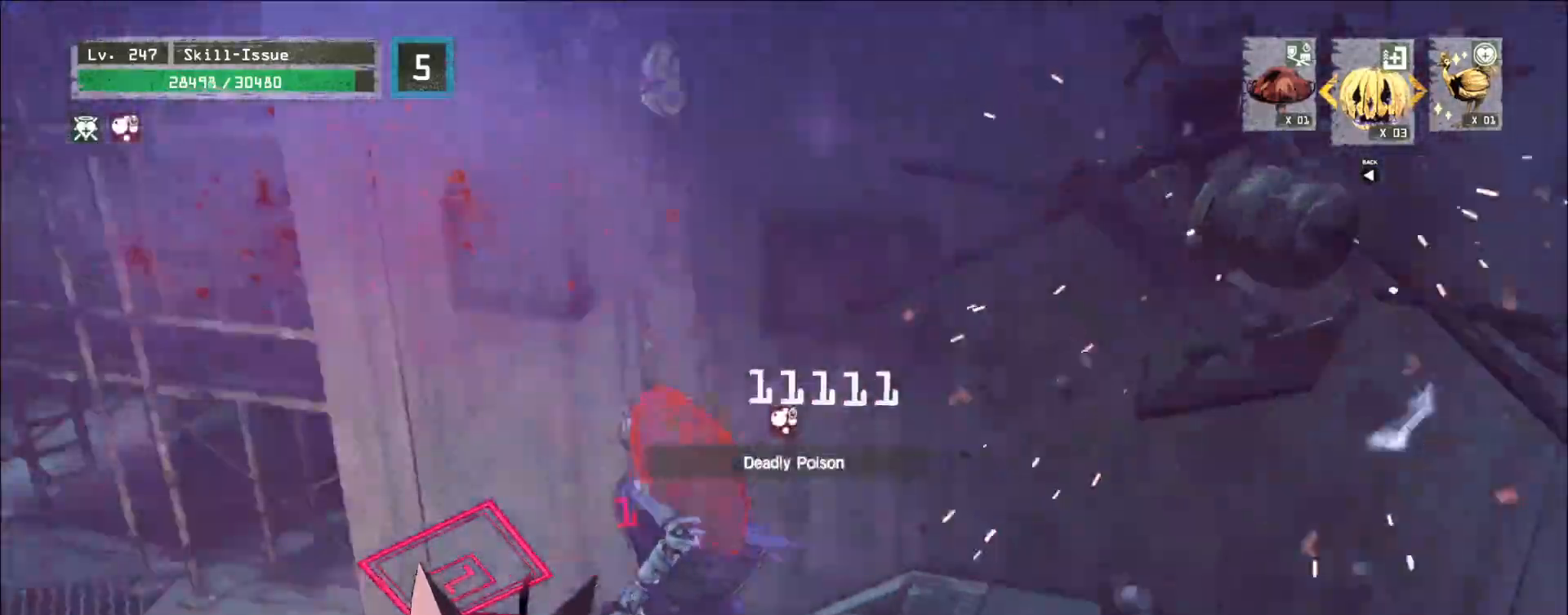
{"keys": ["w"], "mouse": [], "events": [[67, "a", "up"], [150, "ctrl", "down"], [317, "ctrl", "up"]]}
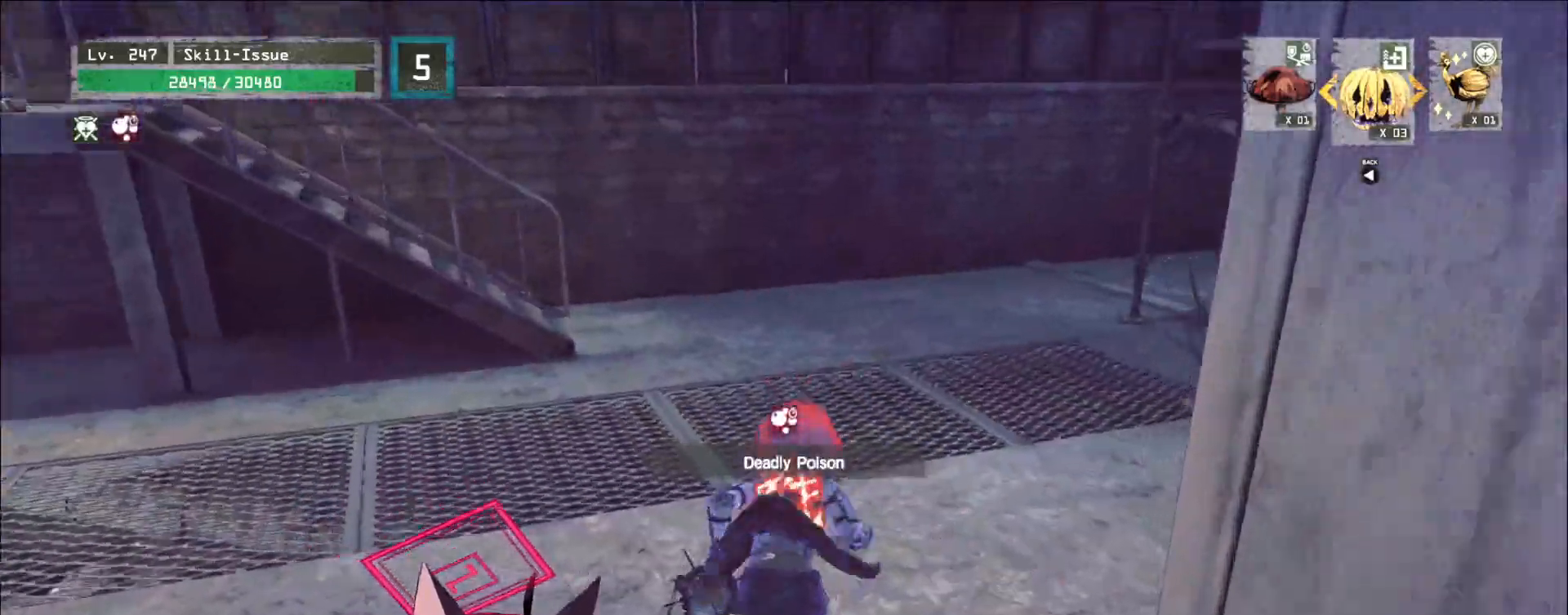
{"keys": [], "mouse": [], "events": [[300, "a", "down"], [317, "w", "up"], [333, "a", "up"], [383, "f", "down"], [450, "f", "up"]]}
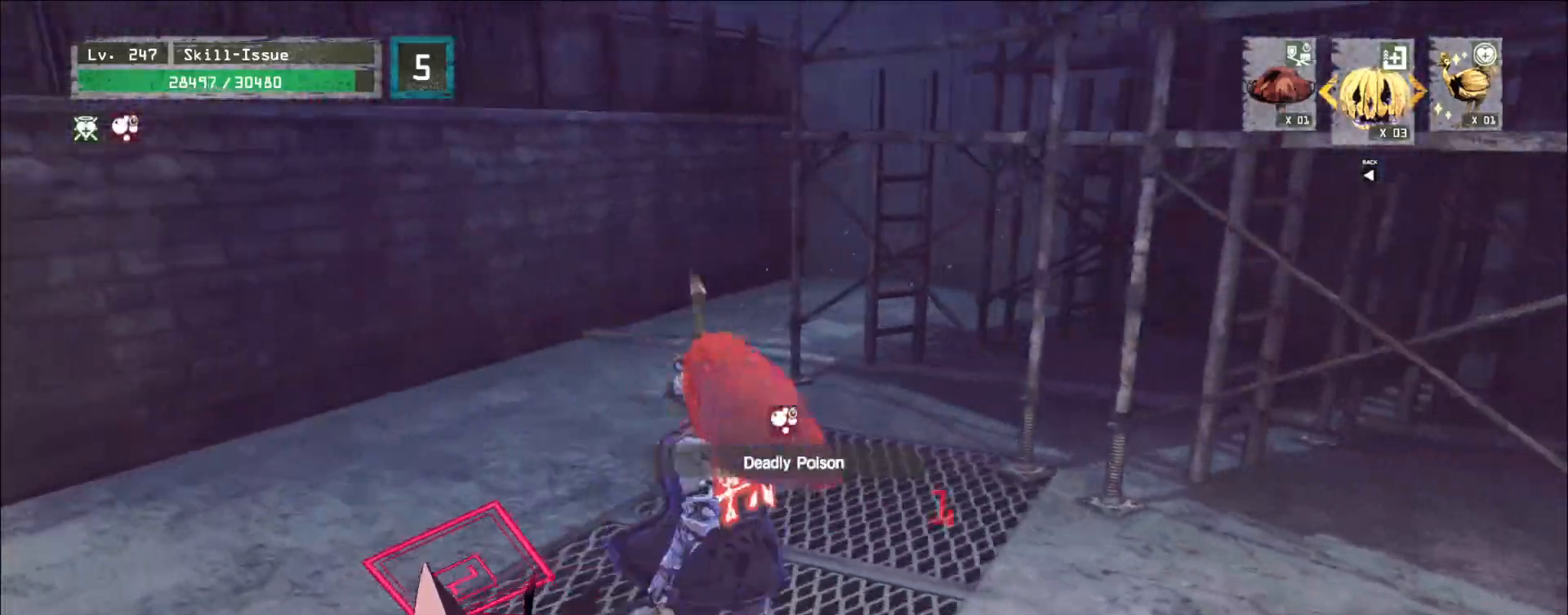
{"keys": [], "mouse": [], "events": []}
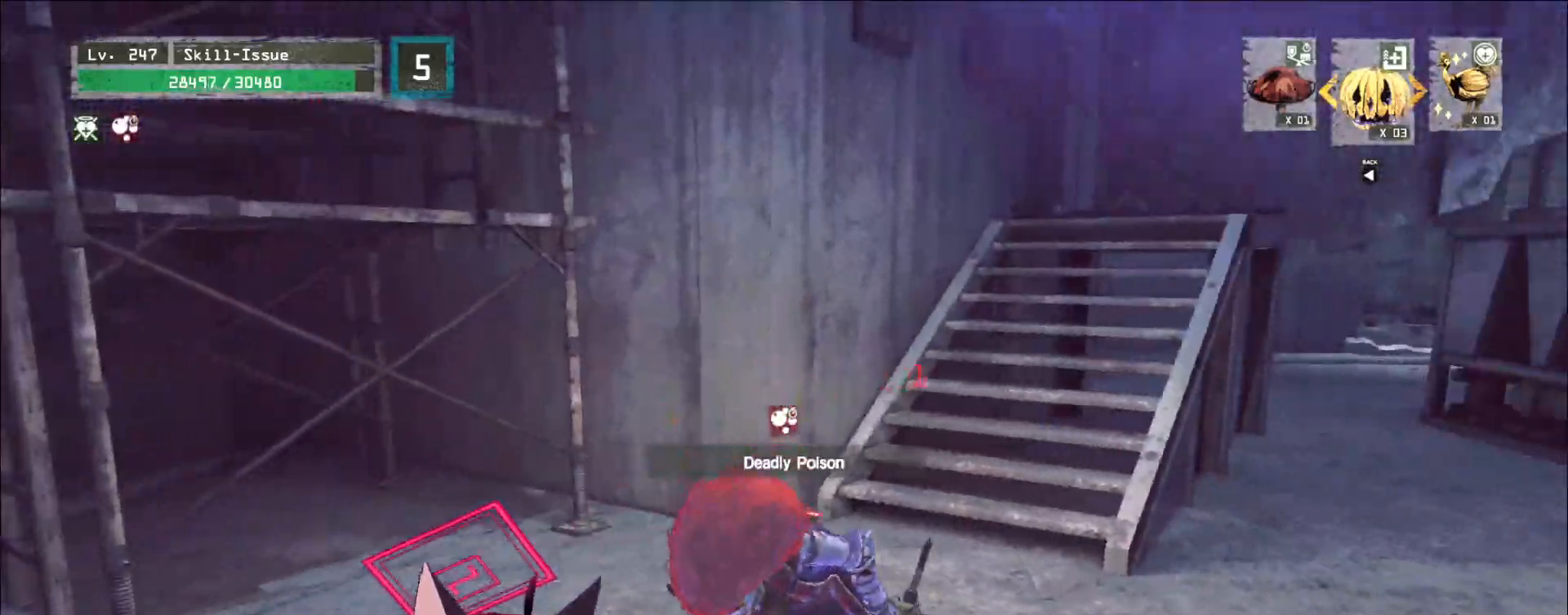
{"keys": [], "mouse": [], "events": []}
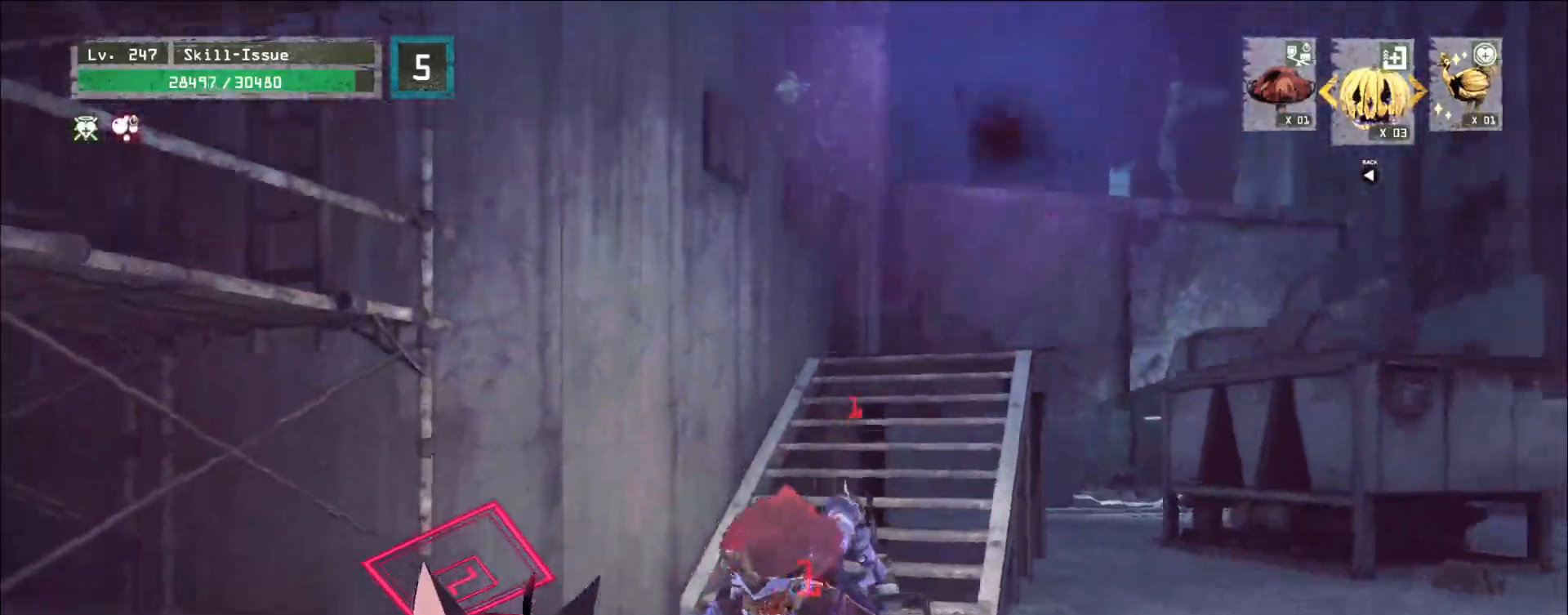
{"keys": [], "mouse": [], "events": []}
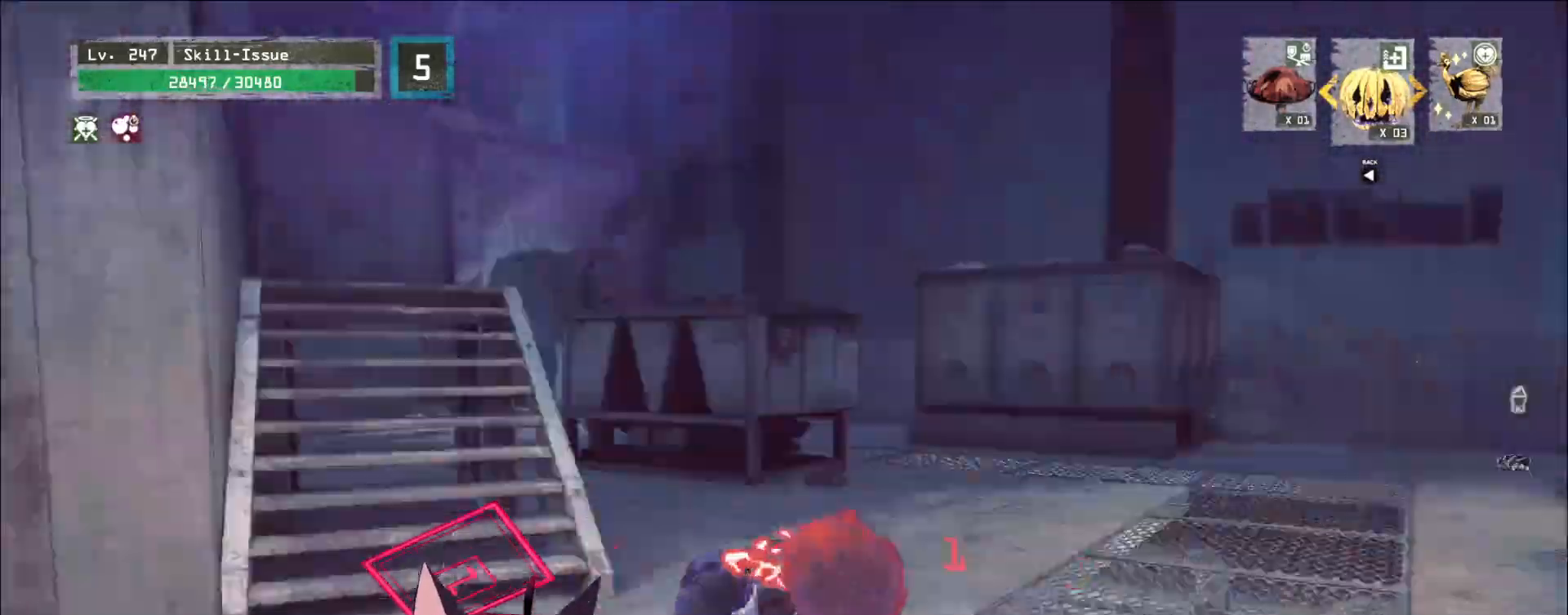
{"keys": ["w"], "mouse": [], "events": [[183, "w", "down"]]}
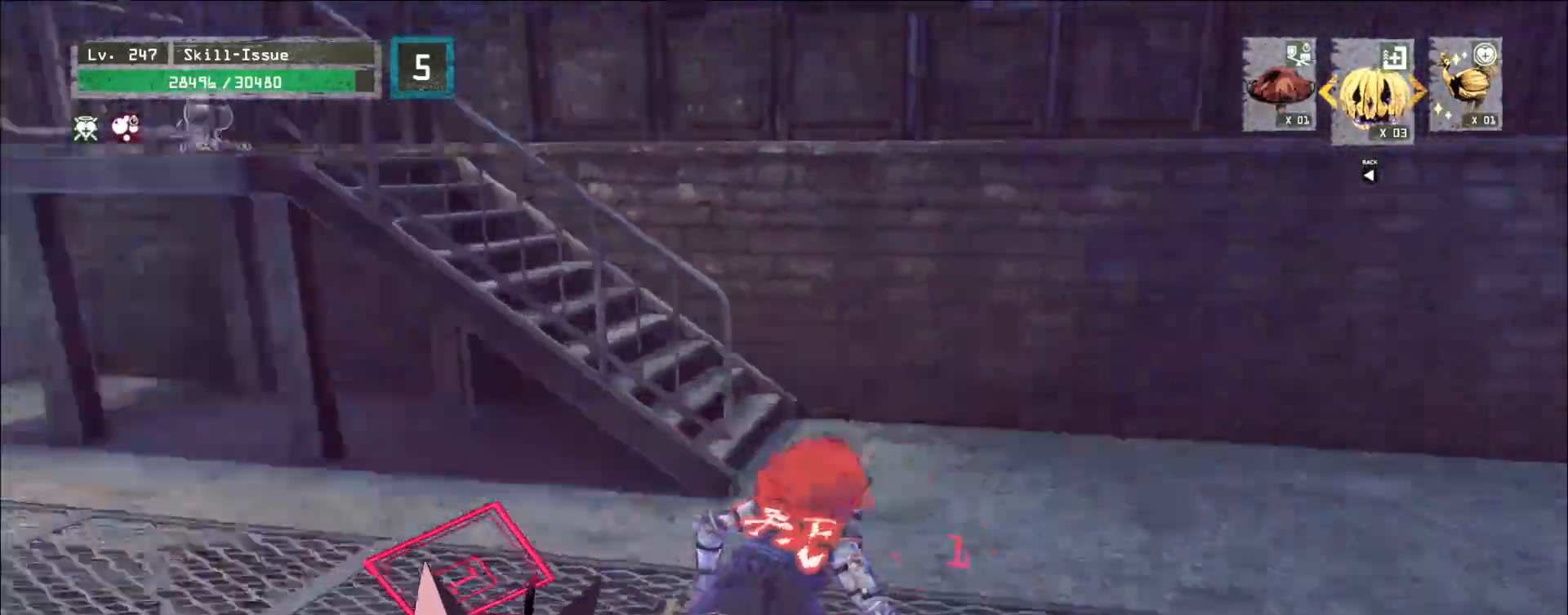
{"keys": ["a", "w"], "mouse": [], "events": [[83, "w", "up"], [400, "a", "down"], [500, "w", "down"]]}
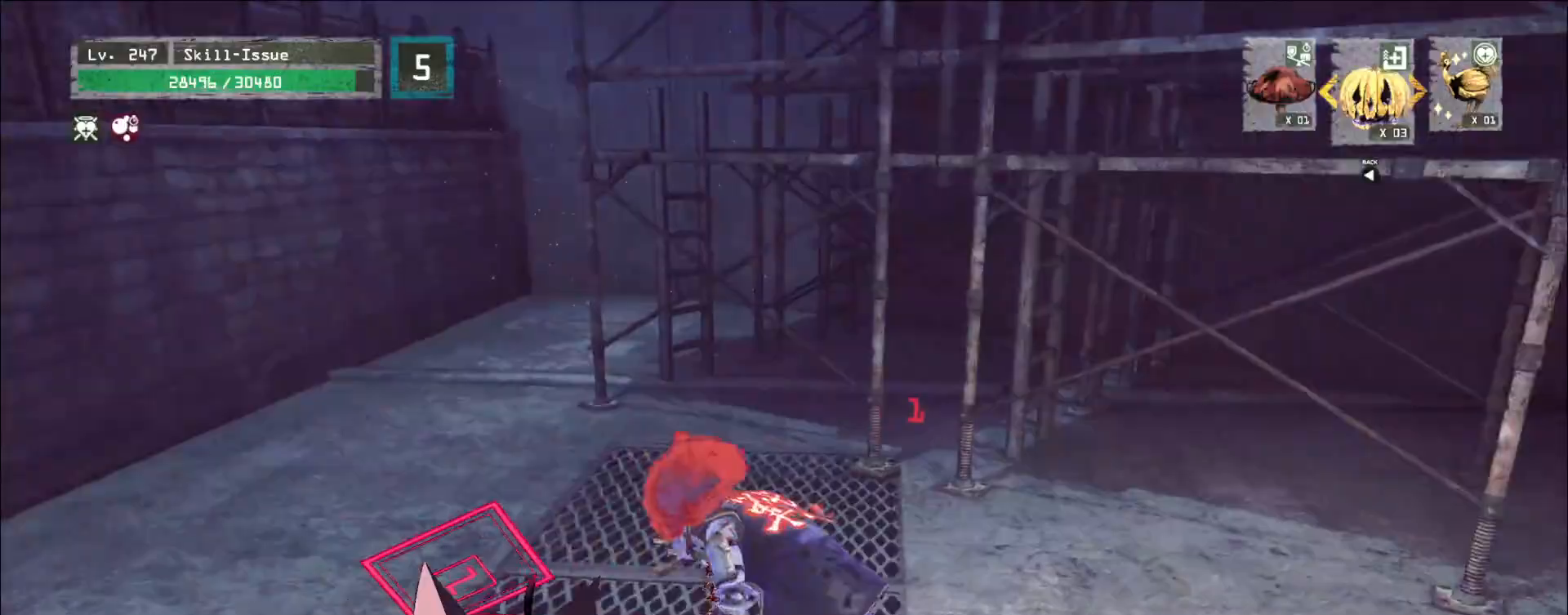
{"keys": ["w"], "mouse": [], "events": [[400, "a", "up"]]}
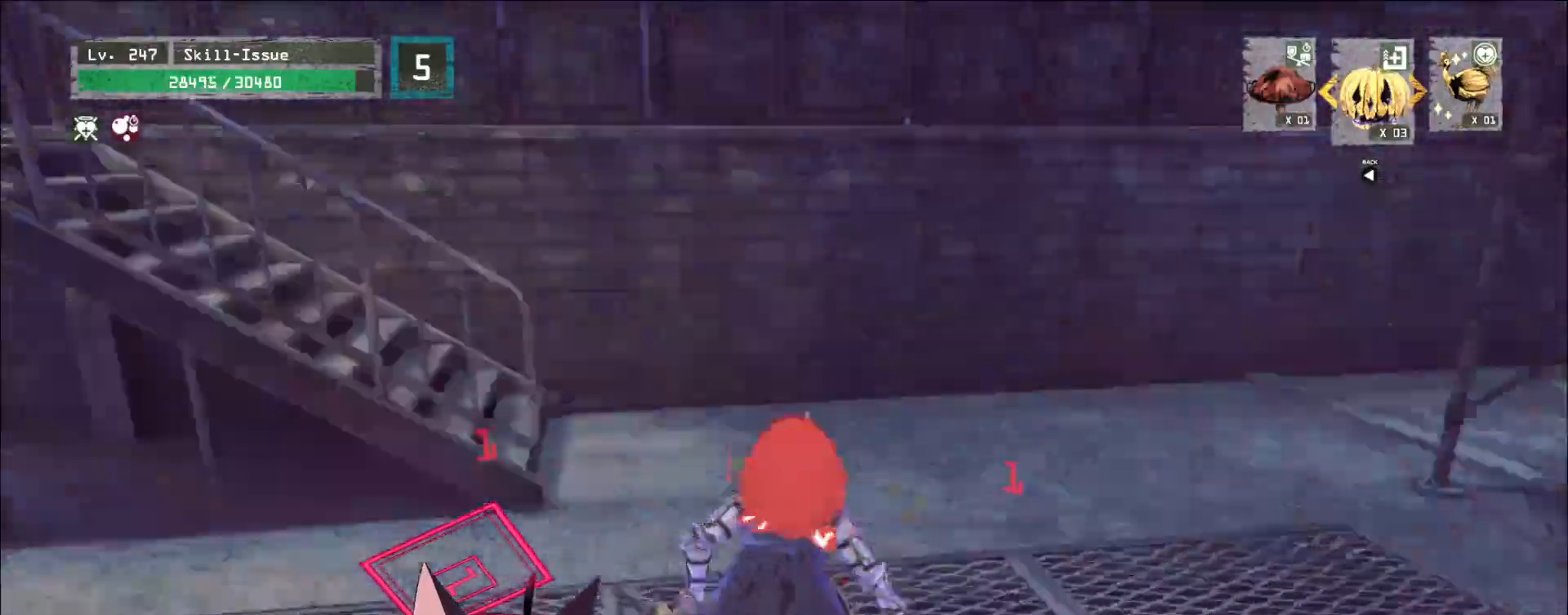
{"keys": ["d", "w"], "mouse": [], "events": [[67, "d", "down"]]}
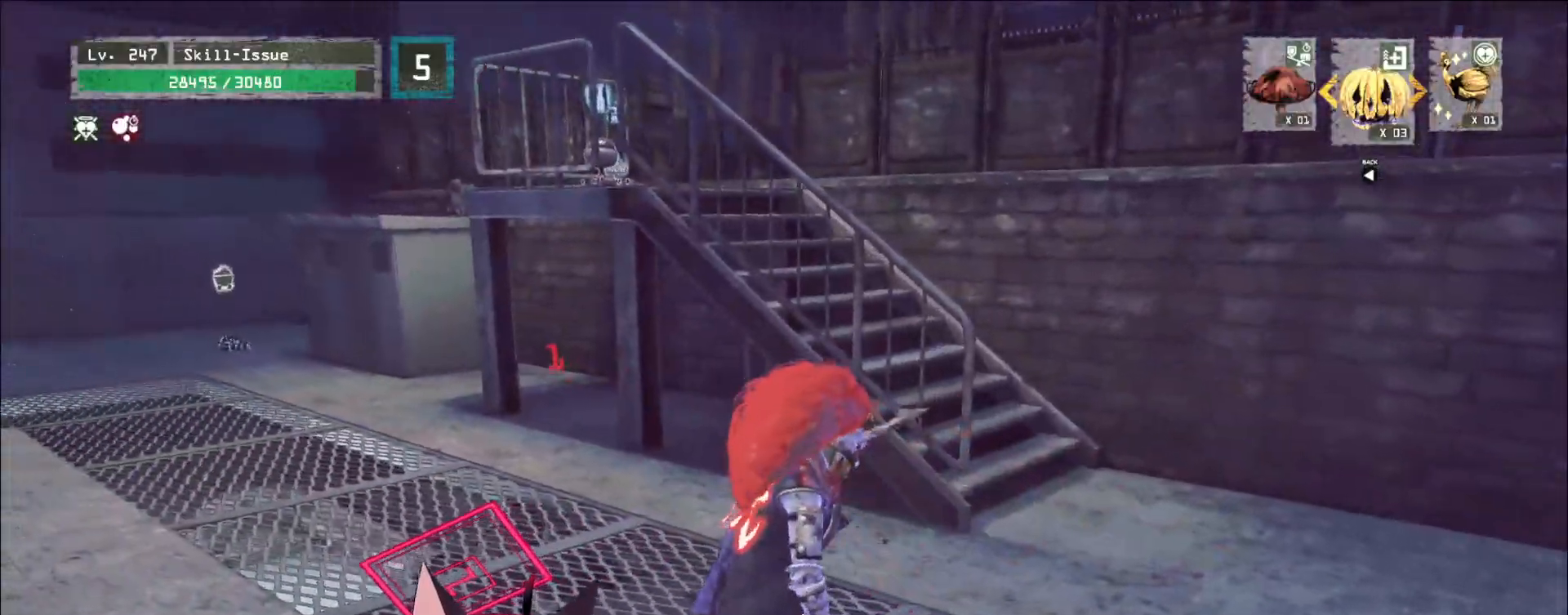
{"keys": ["d", "w"], "mouse": [], "events": [[250, "ctrl", "down"], [367, "ctrl", "up"]]}
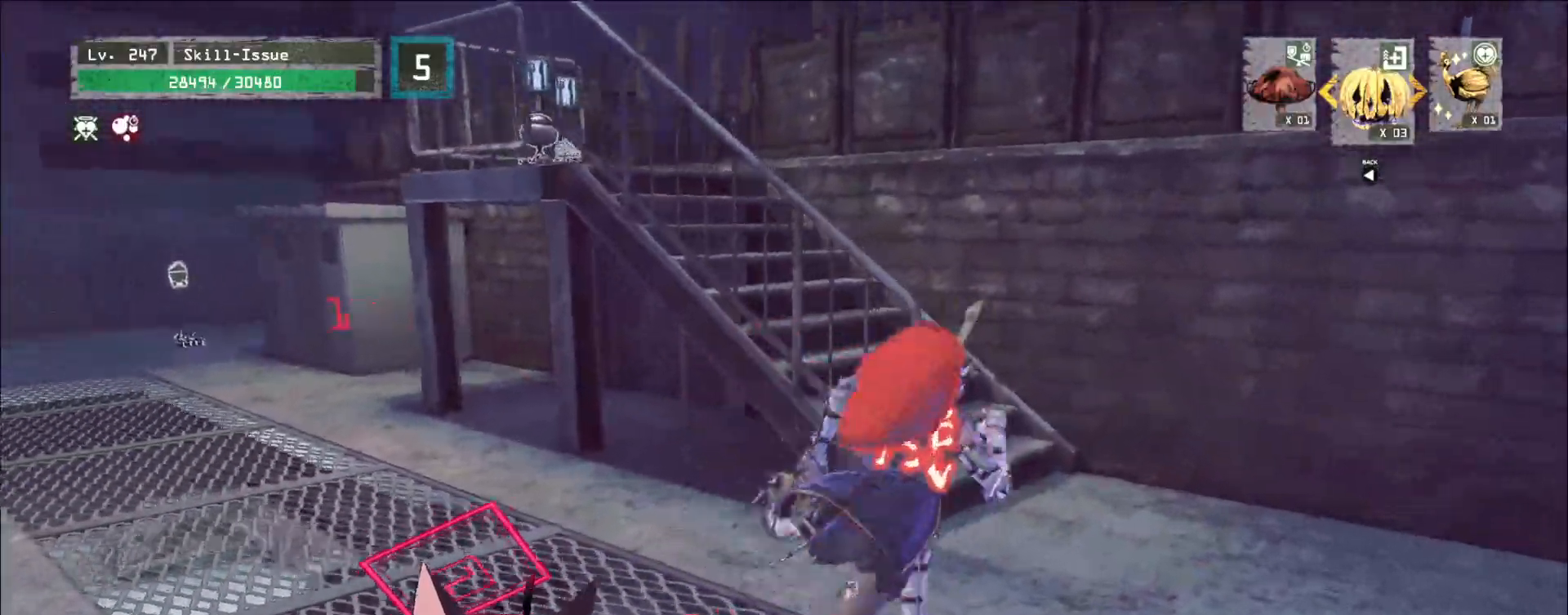
{"keys": ["w"], "mouse": [], "events": [[283, "d", "up"]]}
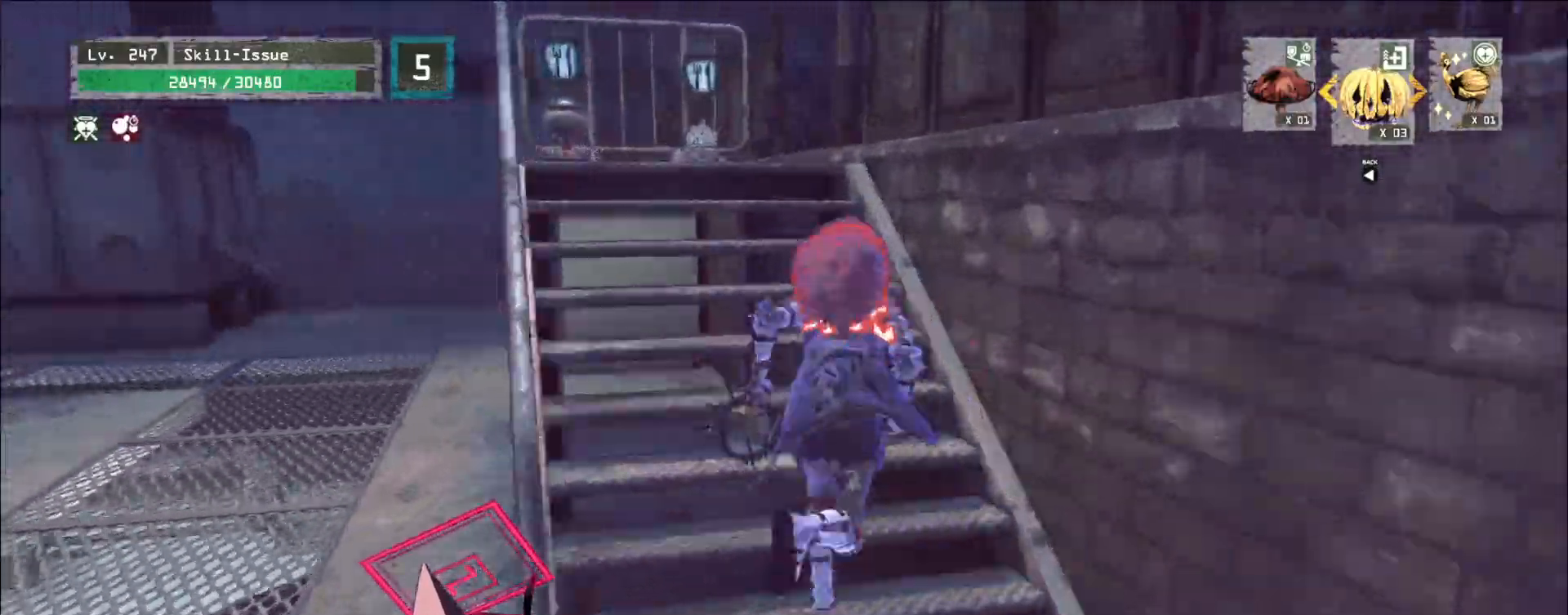
{"keys": ["a", "w"], "mouse": [], "events": [[150, "a", "down"]]}
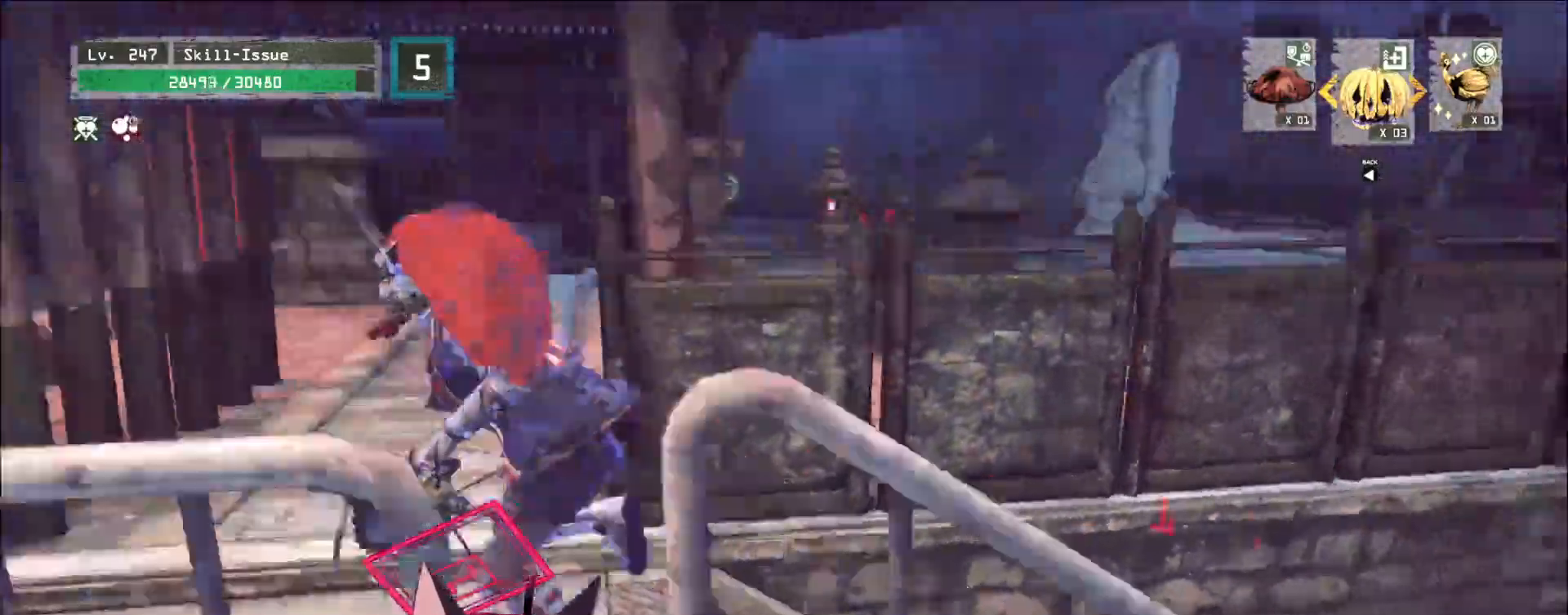
{"keys": ["a", "w"], "mouse": [], "events": [[67, "a", "up"], [250, "a", "down"]]}